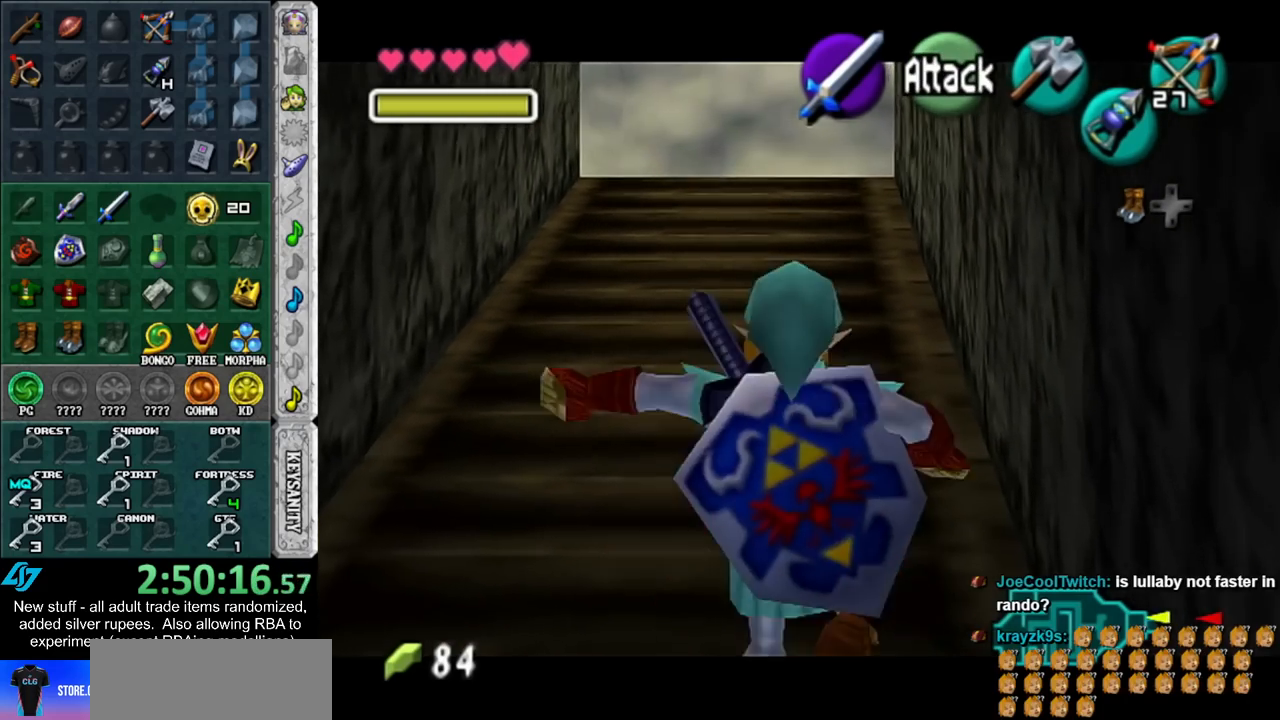
Gameplay with a controller (Nintendo layout); each line is a JSON object with the inputs held at the frame after it. "events" lists button and stick changes between this image and that frame as [ms after this image, input, new state], when the widget could be followed in between. Not read: L3 R3.
{"buttons": ["L1"], "left_stick": "down", "right_stick": "center", "events": [[200, "left_stick", "center"], [267, "left_stick", "down"]]}
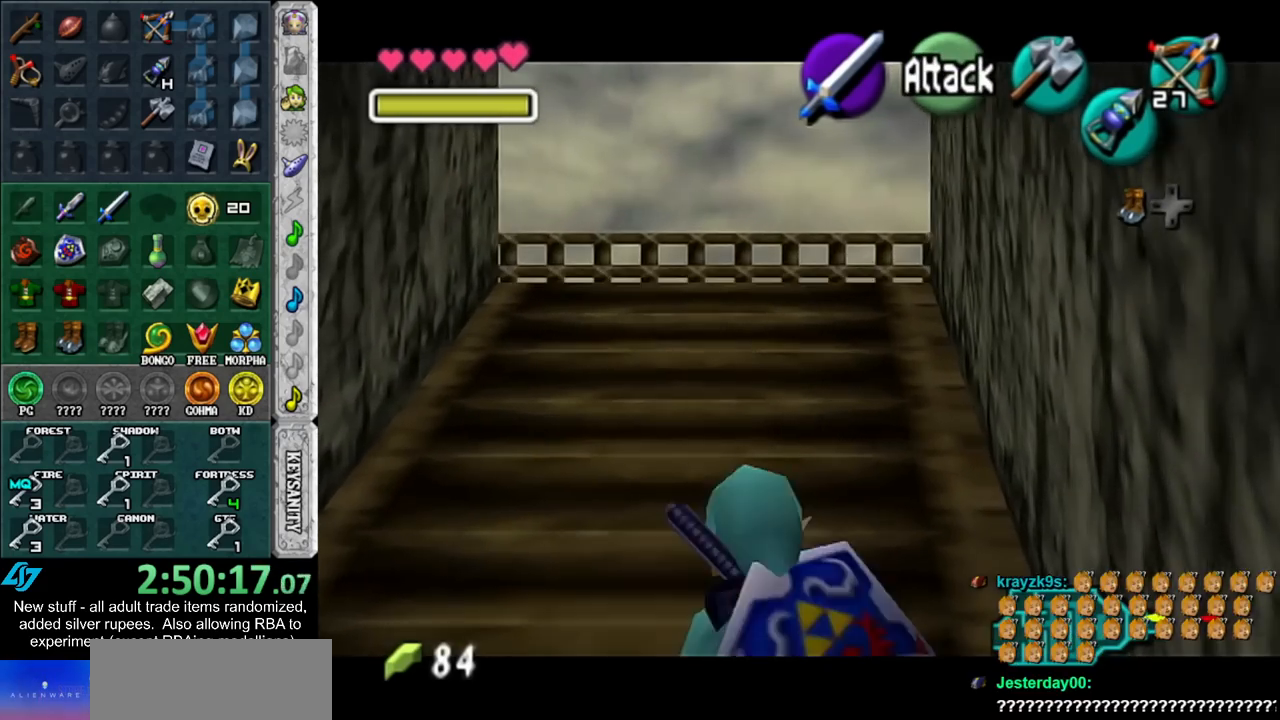
{"buttons": ["L1"], "left_stick": "up", "right_stick": "center", "events": [[450, "left_stick", "up"]]}
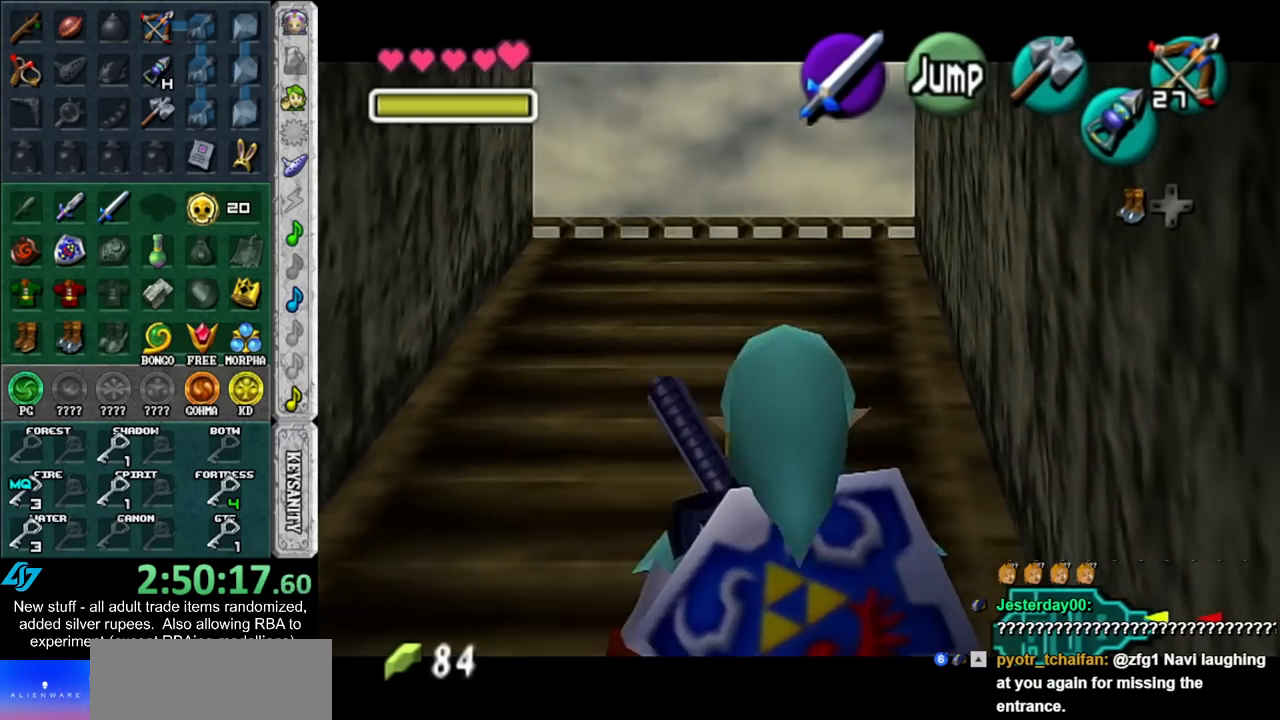
{"buttons": ["L1"], "left_stick": "up", "right_stick": "center", "events": [[167, "A", "down"], [400, "A", "up"]]}
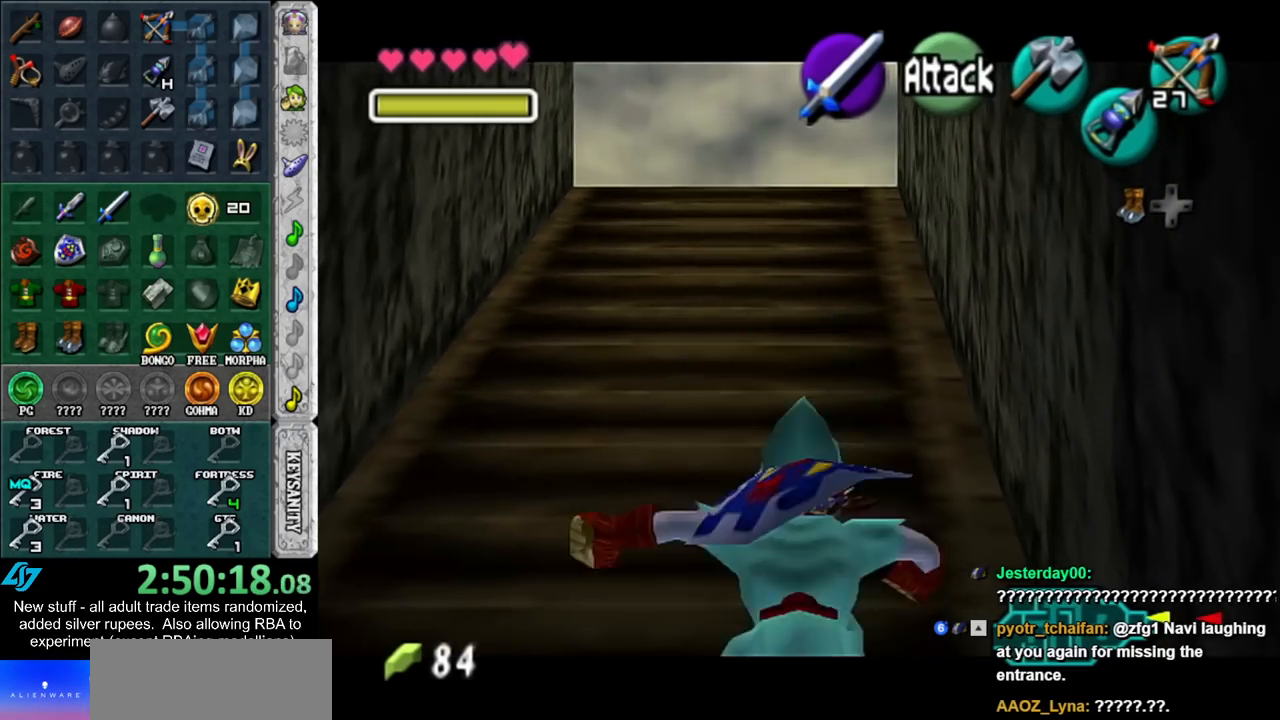
{"buttons": ["L1"], "left_stick": "down", "right_stick": "center", "events": [[267, "left_stick", "down"]]}
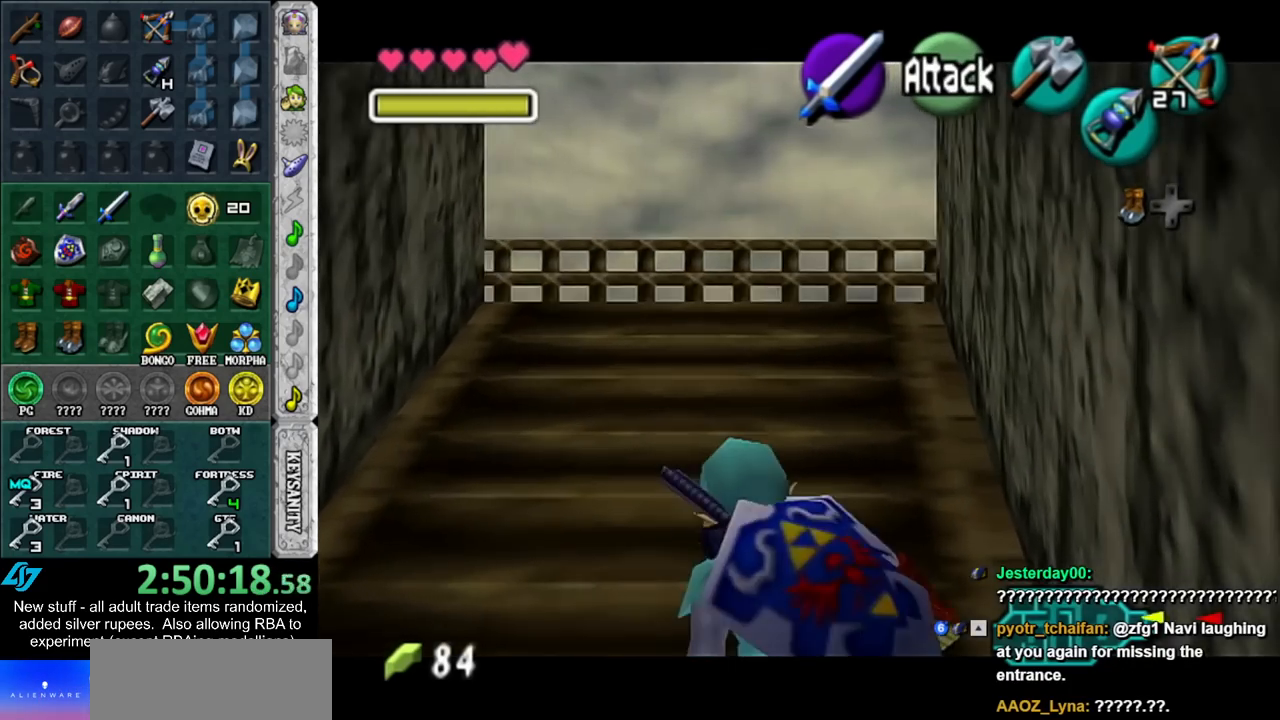
{"buttons": ["L1"], "left_stick": "center", "right_stick": "center", "events": [[483, "left_stick", "center"]]}
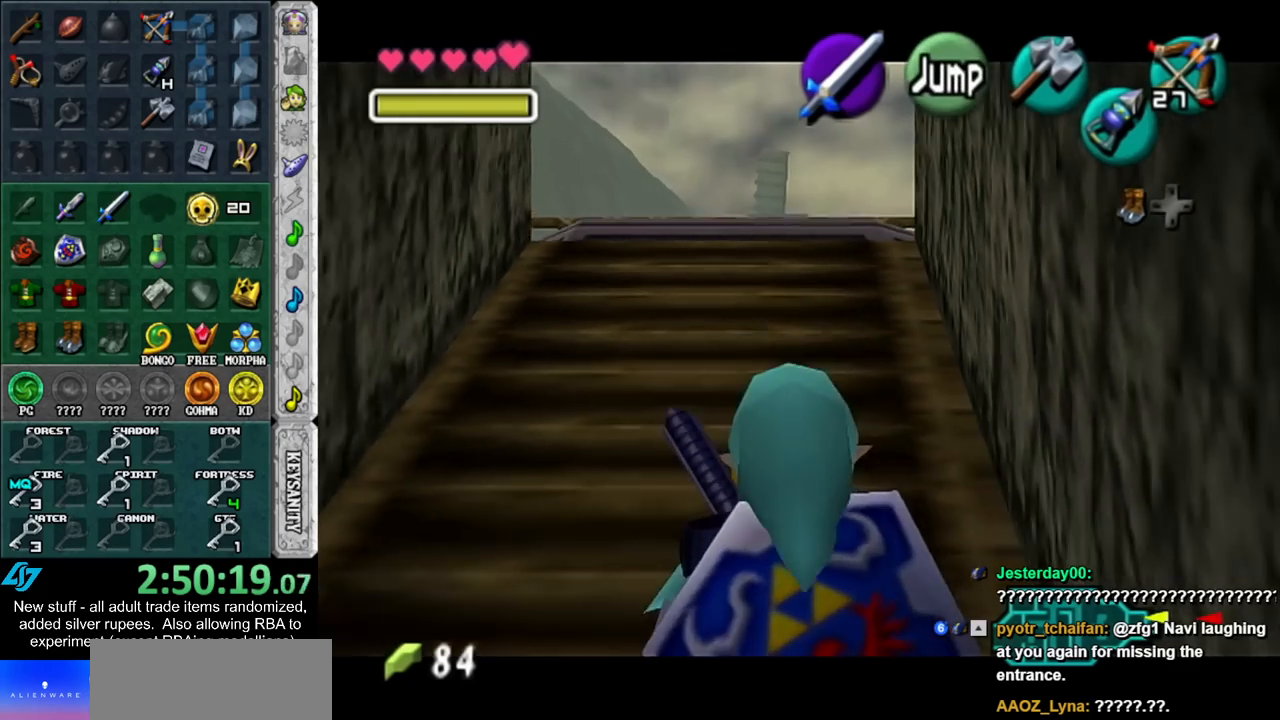
{"buttons": ["L1"], "left_stick": "up", "right_stick": "center", "events": [[17, "left_stick", "up"], [300, "A", "down"], [450, "A", "up"]]}
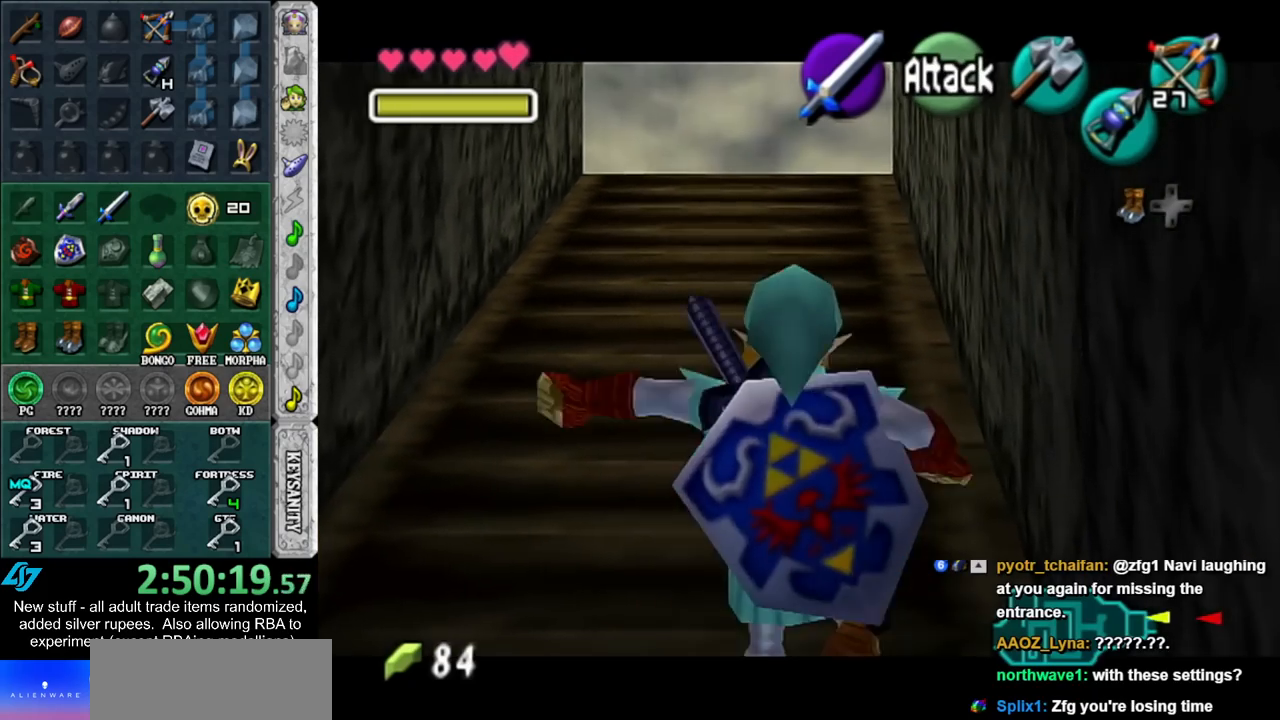
{"buttons": ["L1"], "left_stick": "down", "right_stick": "center", "events": [[367, "left_stick", "down"]]}
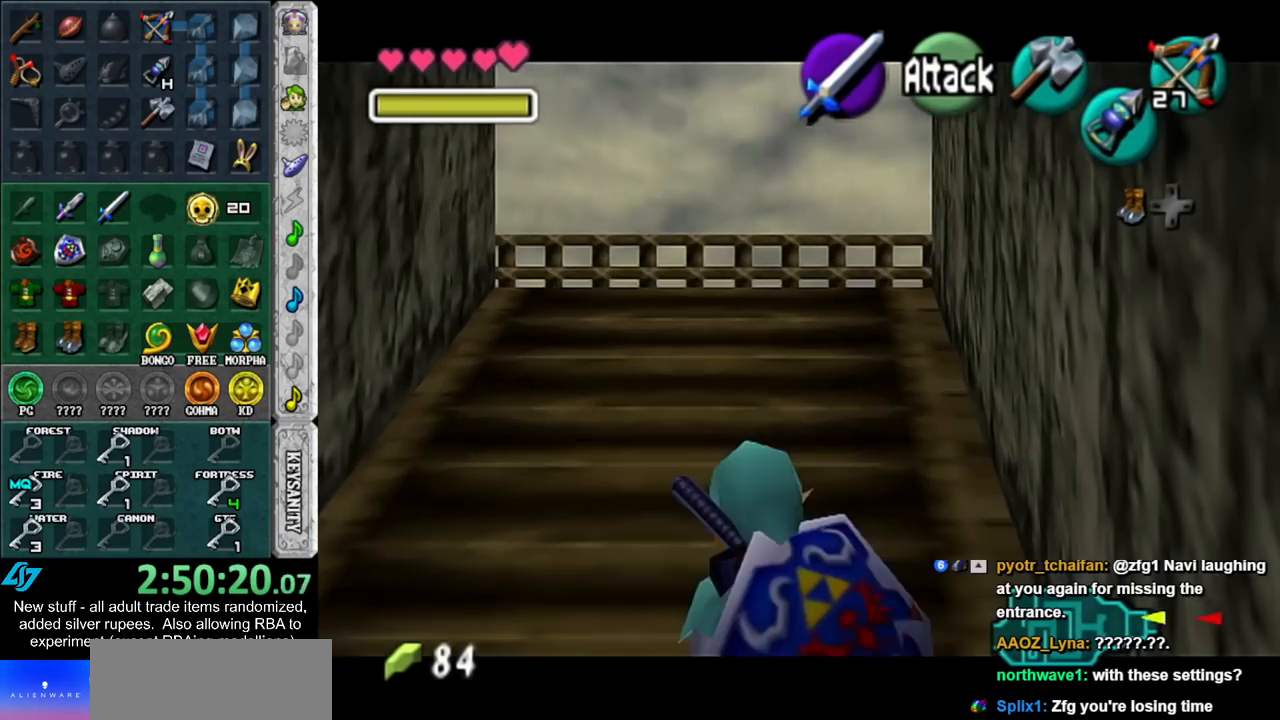
{"buttons": ["L1"], "left_stick": "down", "right_stick": "center", "events": []}
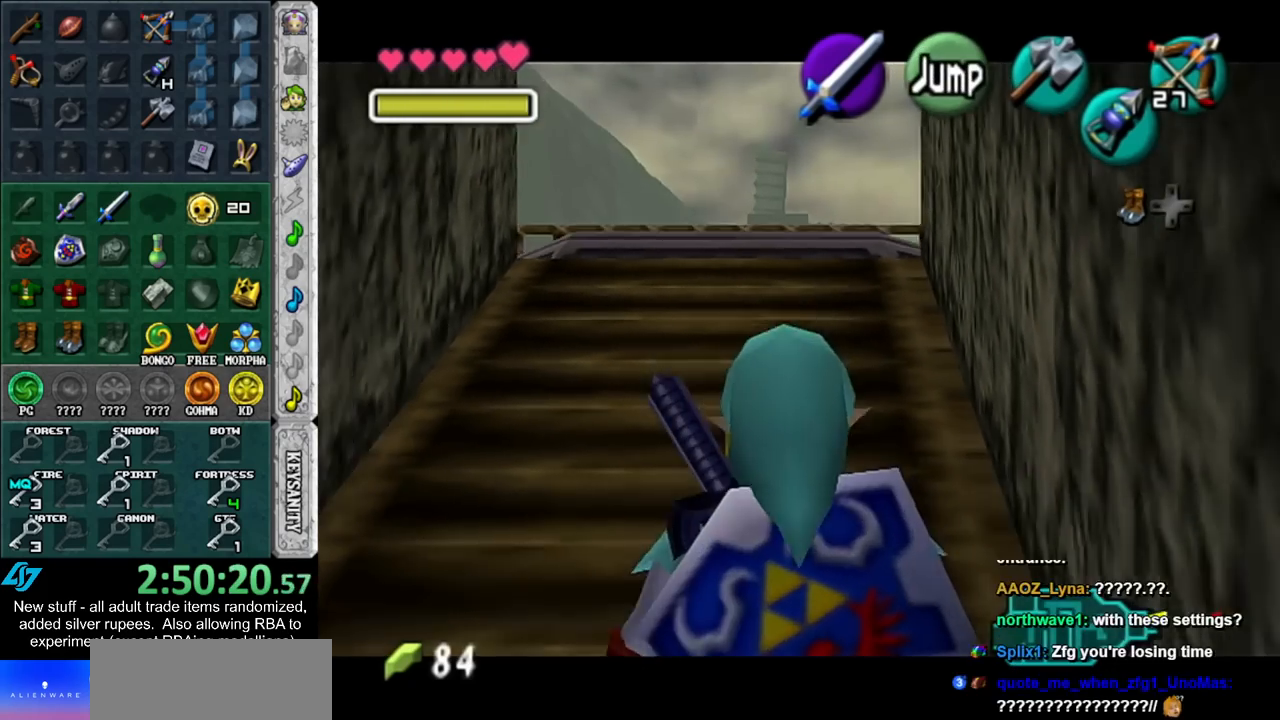
{"buttons": ["L1"], "left_stick": "up", "right_stick": "center", "events": [[17, "left_stick", "up"], [333, "A", "down"], [450, "A", "up"]]}
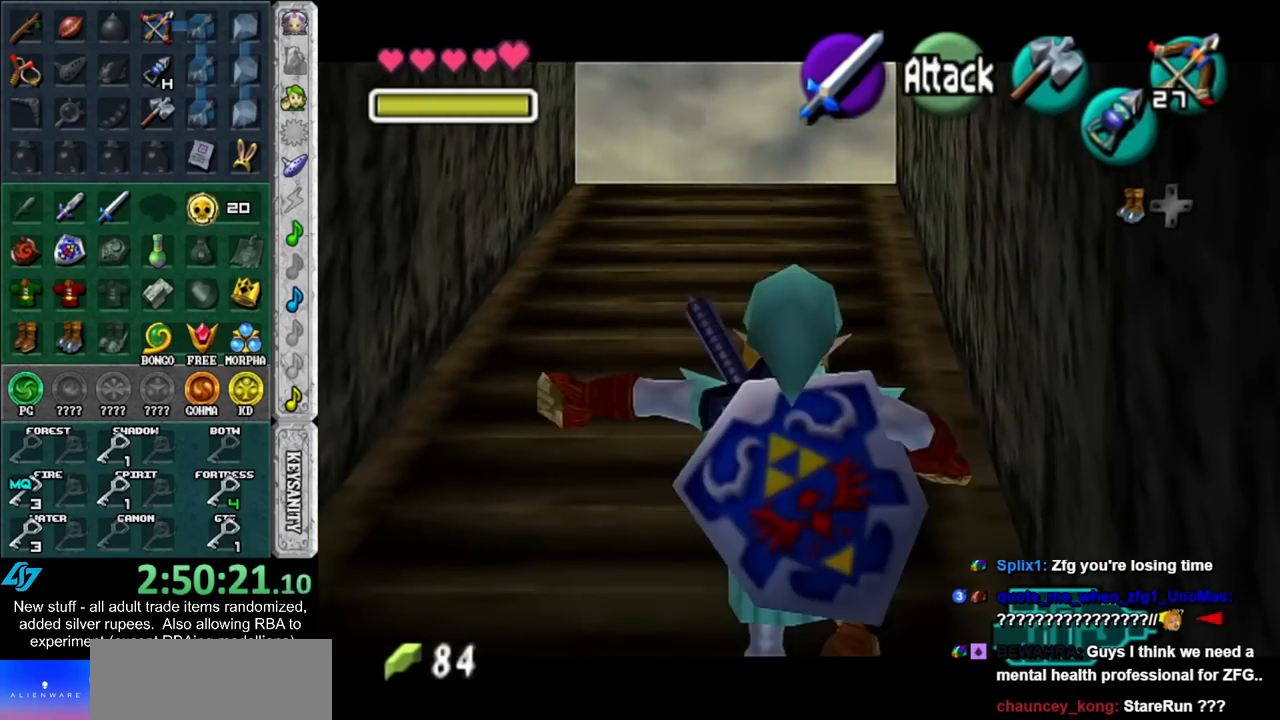
{"buttons": ["L1"], "left_stick": "down", "right_stick": "center", "events": [[367, "left_stick", "down"]]}
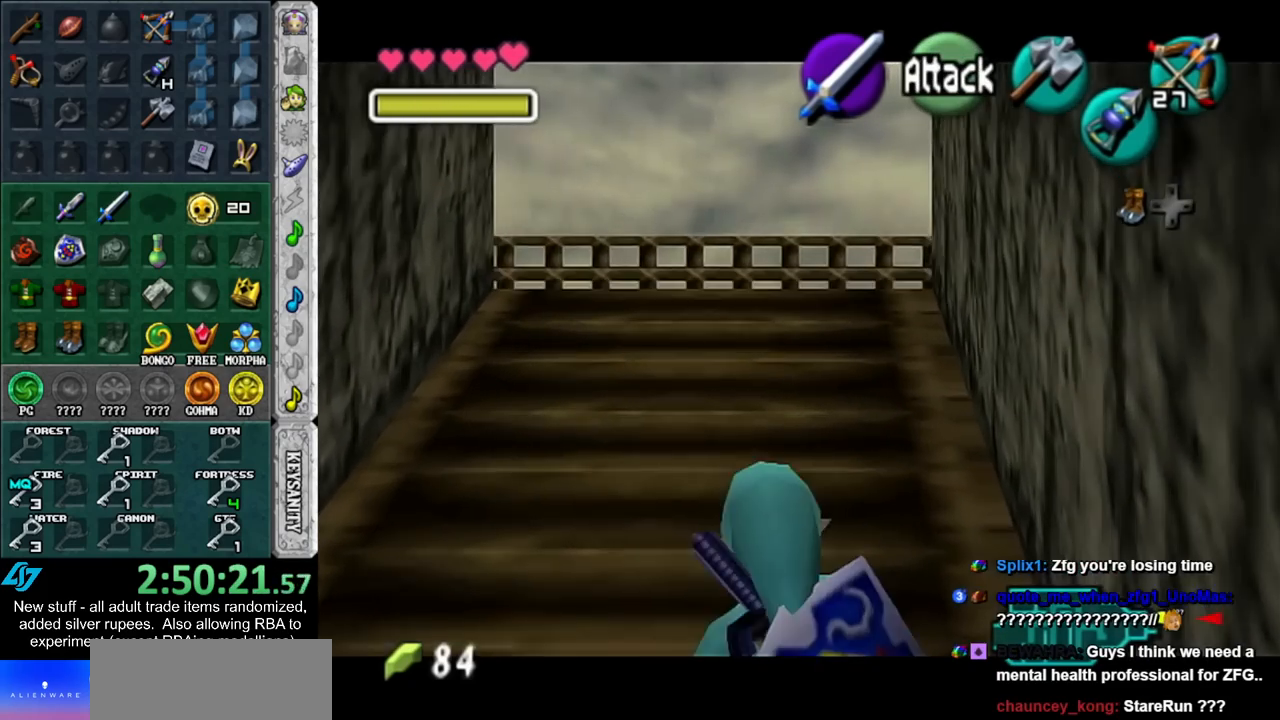
{"buttons": ["L1"], "left_stick": "down", "right_stick": "center", "events": []}
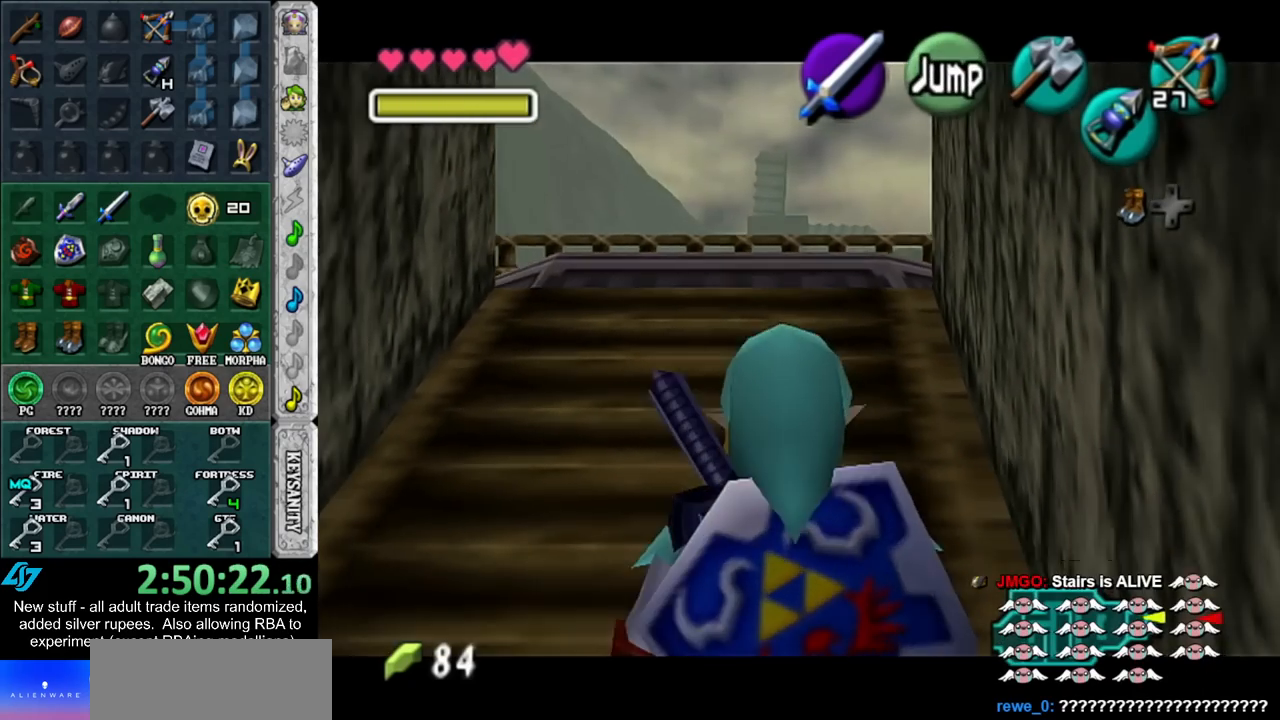
{"buttons": ["A", "L1"], "left_stick": "up", "right_stick": "center", "events": [[117, "left_stick", "up"], [450, "A", "down"]]}
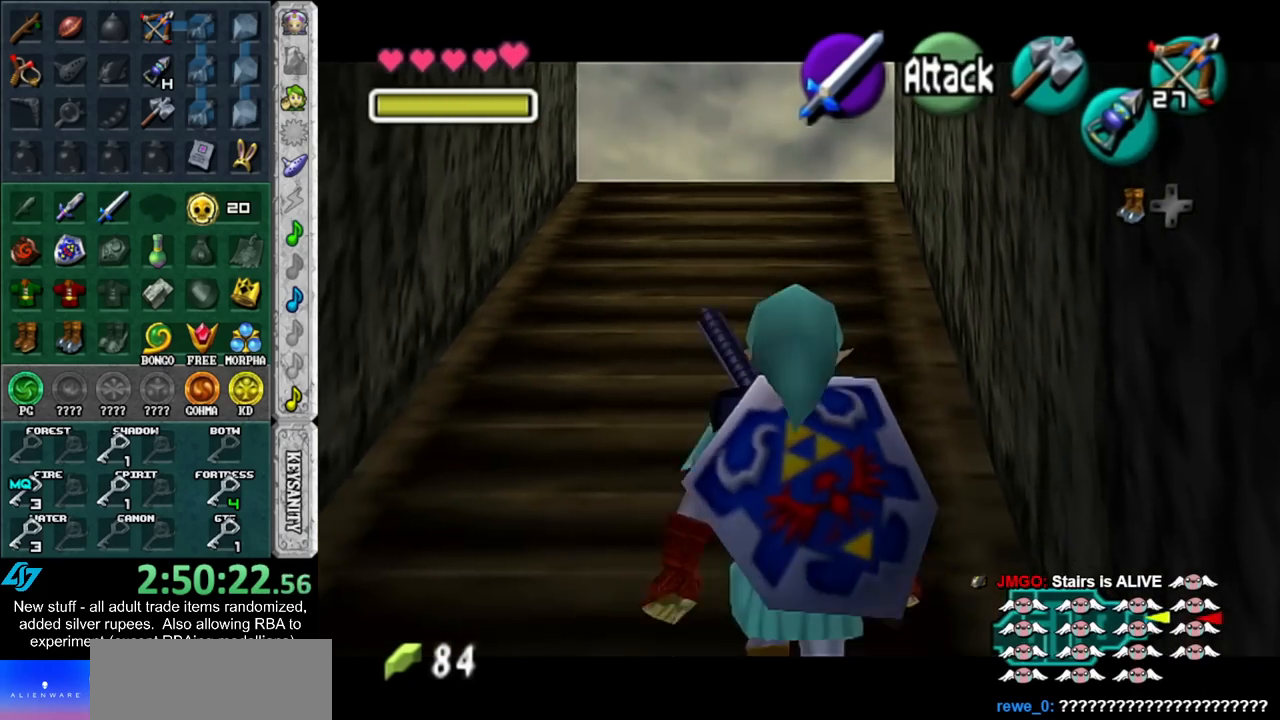
{"buttons": ["L1"], "left_stick": "up", "right_stick": "center", "events": [[83, "A", "up"]]}
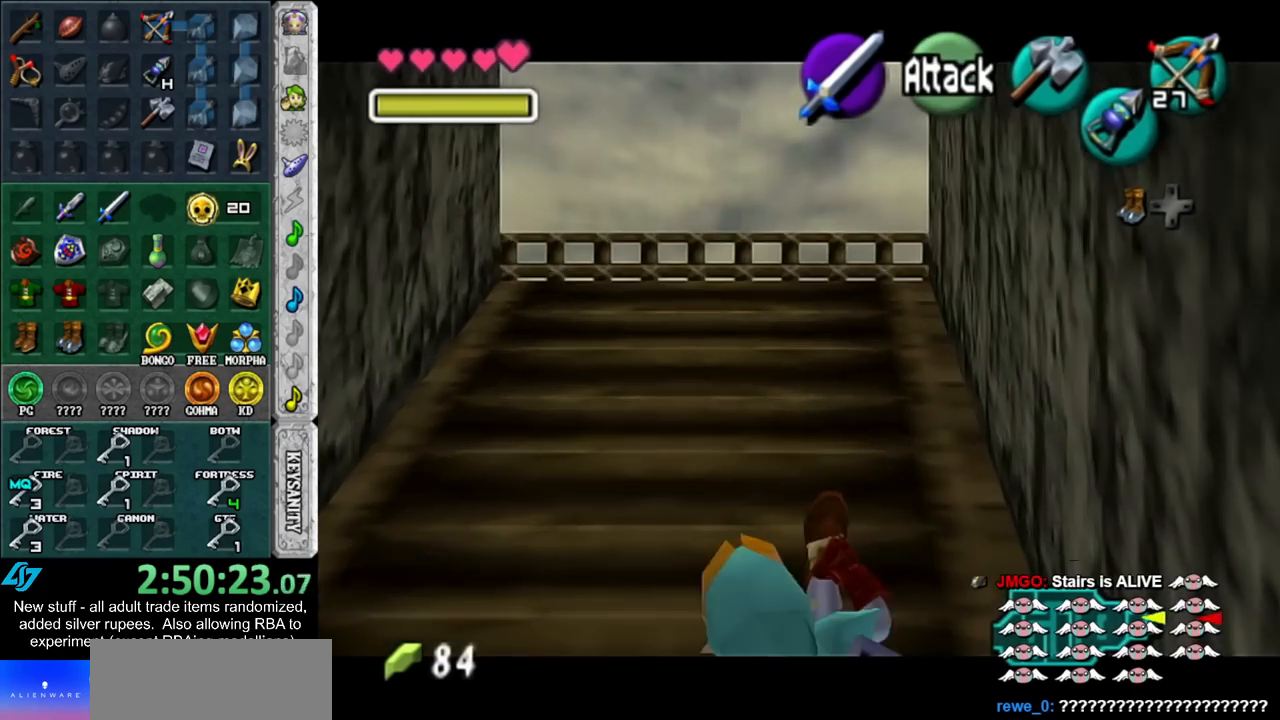
{"buttons": ["L1"], "left_stick": "up", "right_stick": "center", "events": [[300, "A", "down"], [483, "A", "up"]]}
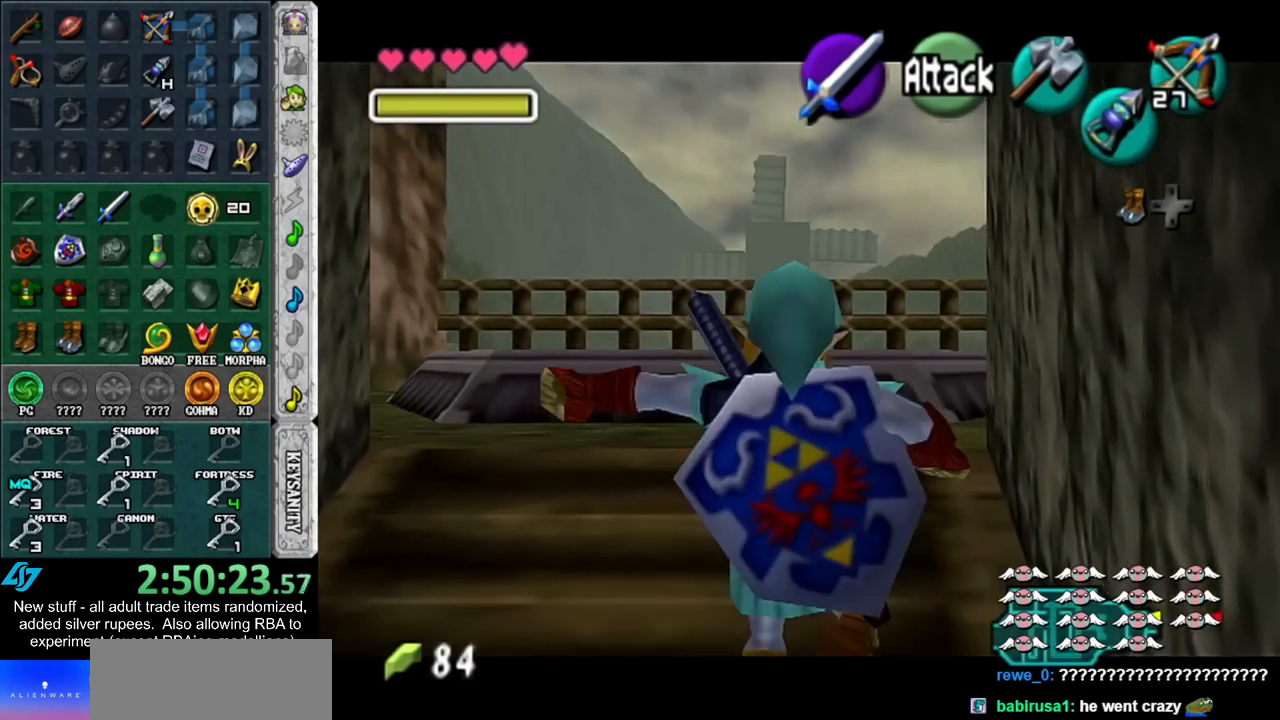
{"buttons": ["L1"], "left_stick": "up", "right_stick": "center", "events": []}
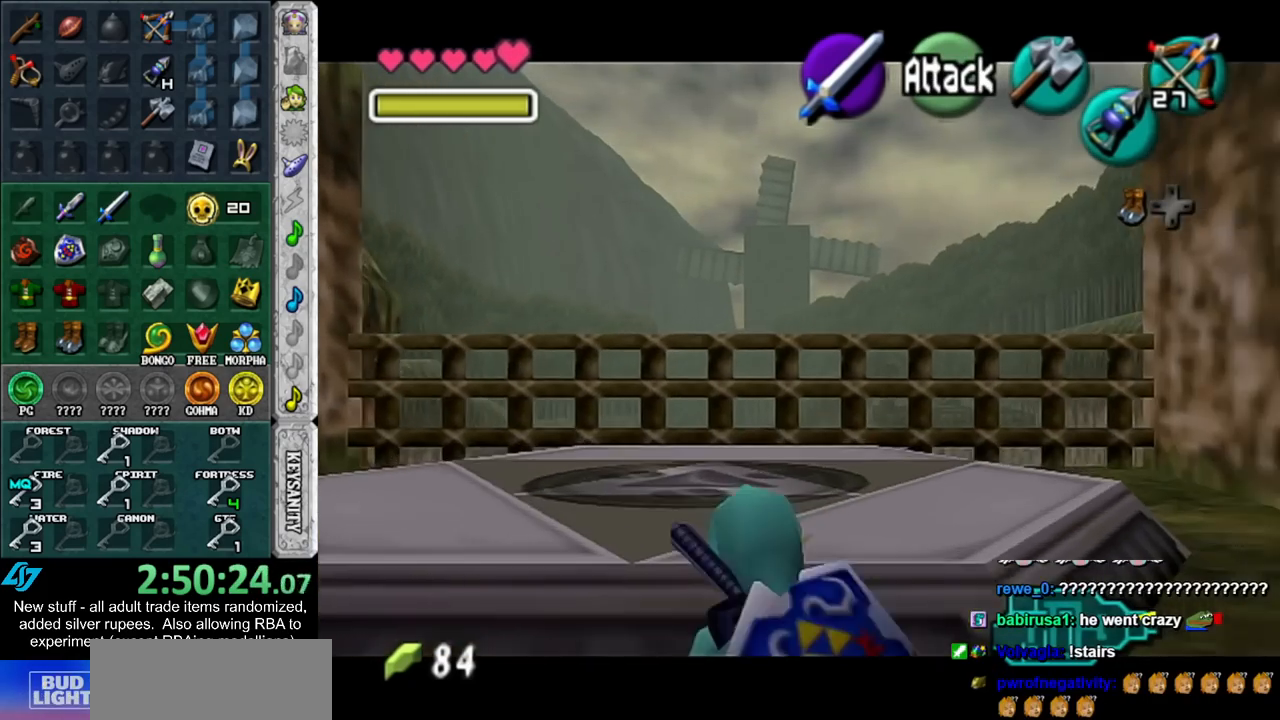
{"buttons": [], "left_stick": "up", "right_stick": "center", "events": [[83, "A", "down"], [267, "A", "up"], [383, "L1", "up"]]}
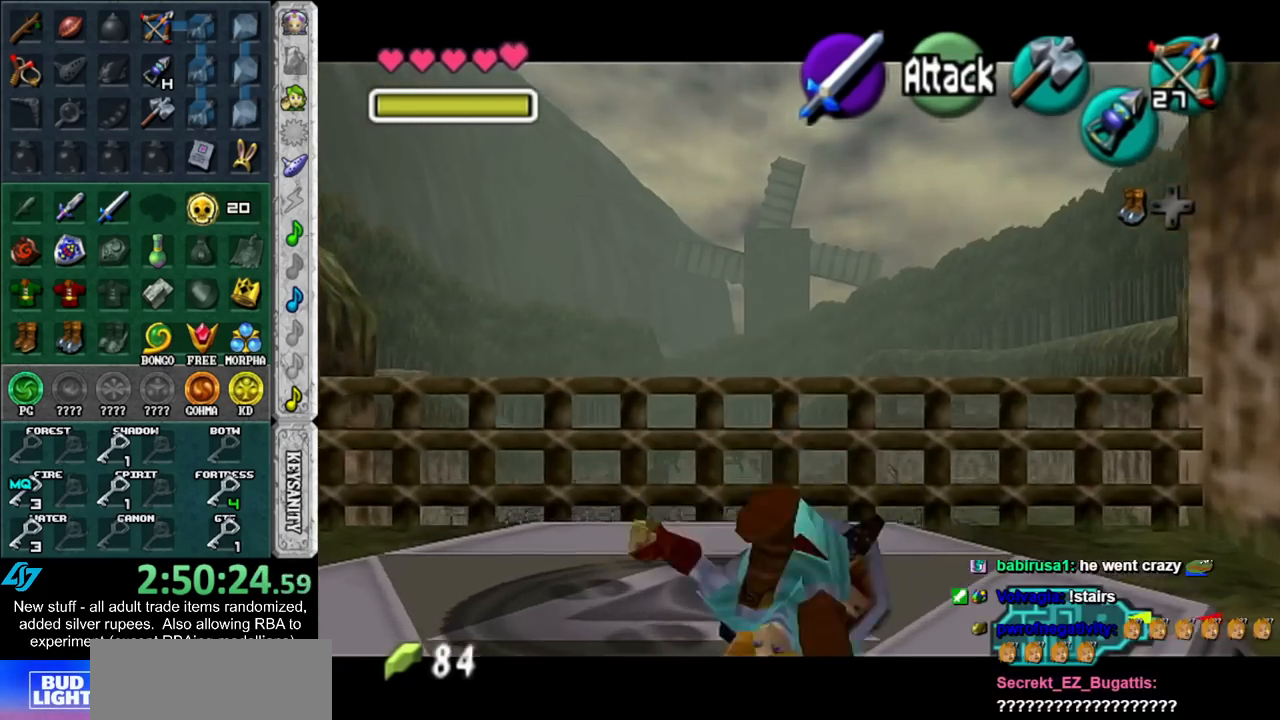
{"buttons": [], "left_stick": "up", "right_stick": "center", "events": []}
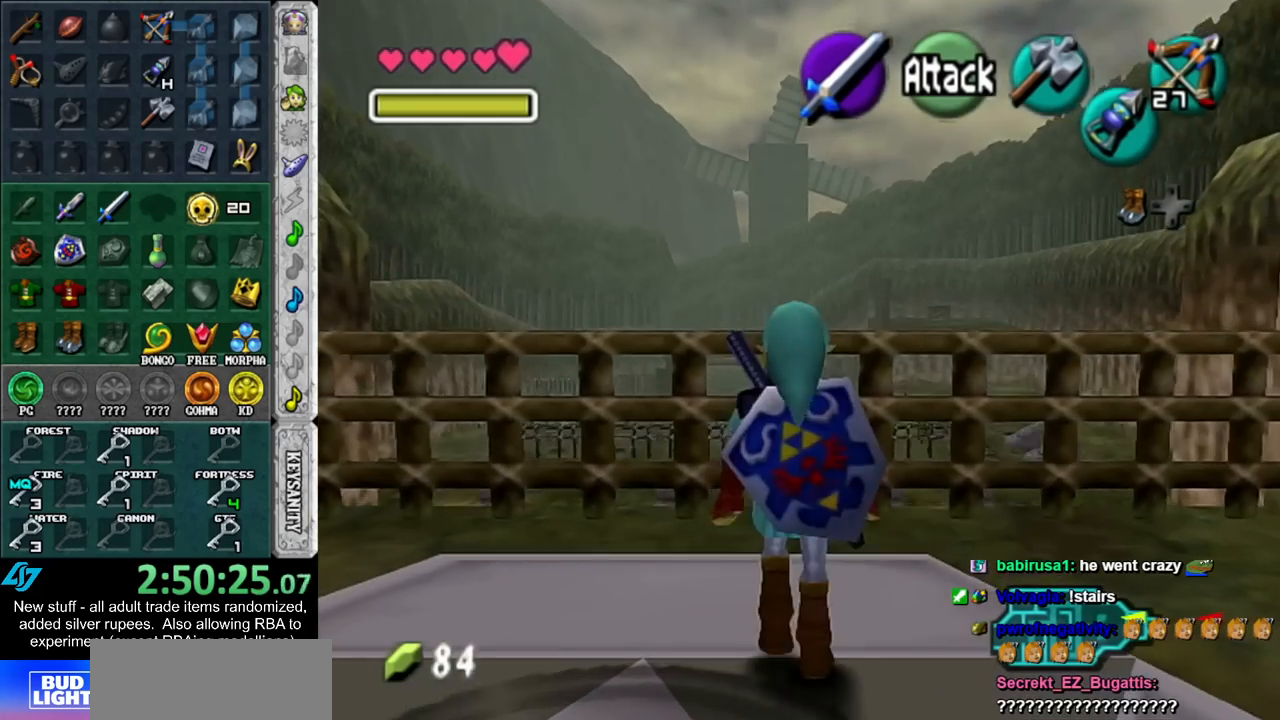
{"buttons": [], "left_stick": "up", "right_stick": "center", "events": []}
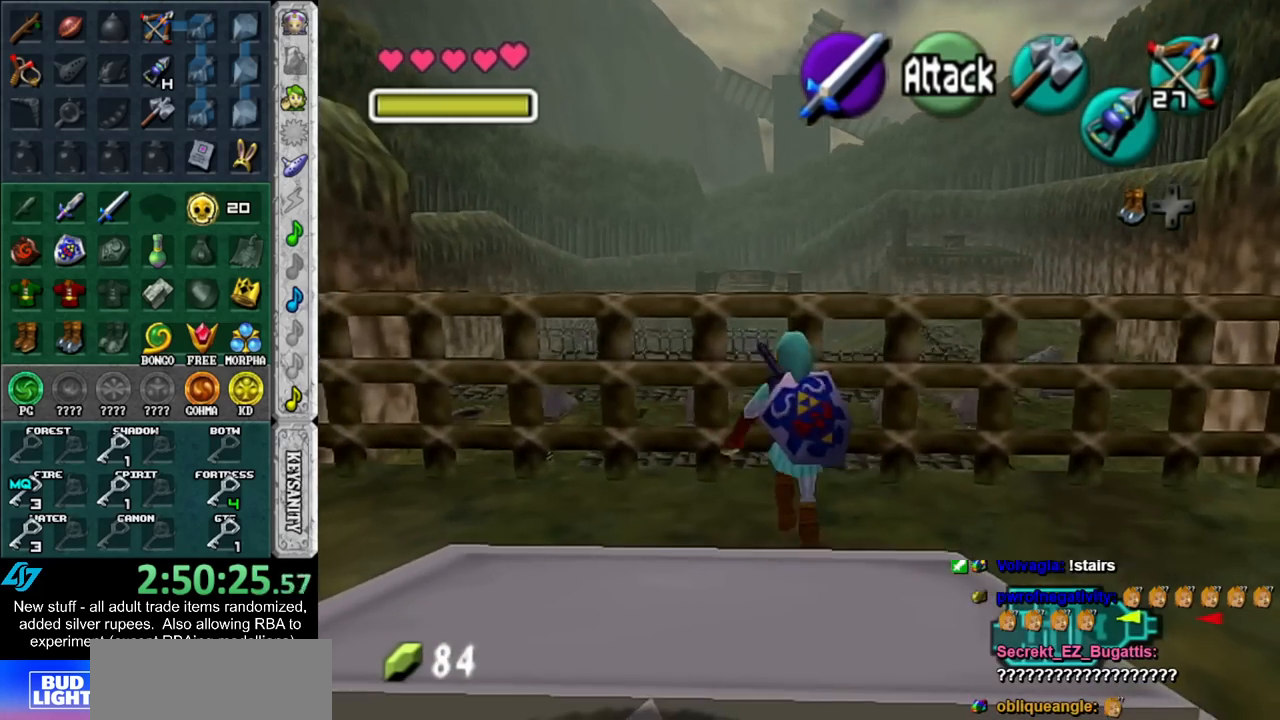
{"buttons": [], "left_stick": "up", "right_stick": "center", "events": [[117, "A", "down"], [267, "A", "up"]]}
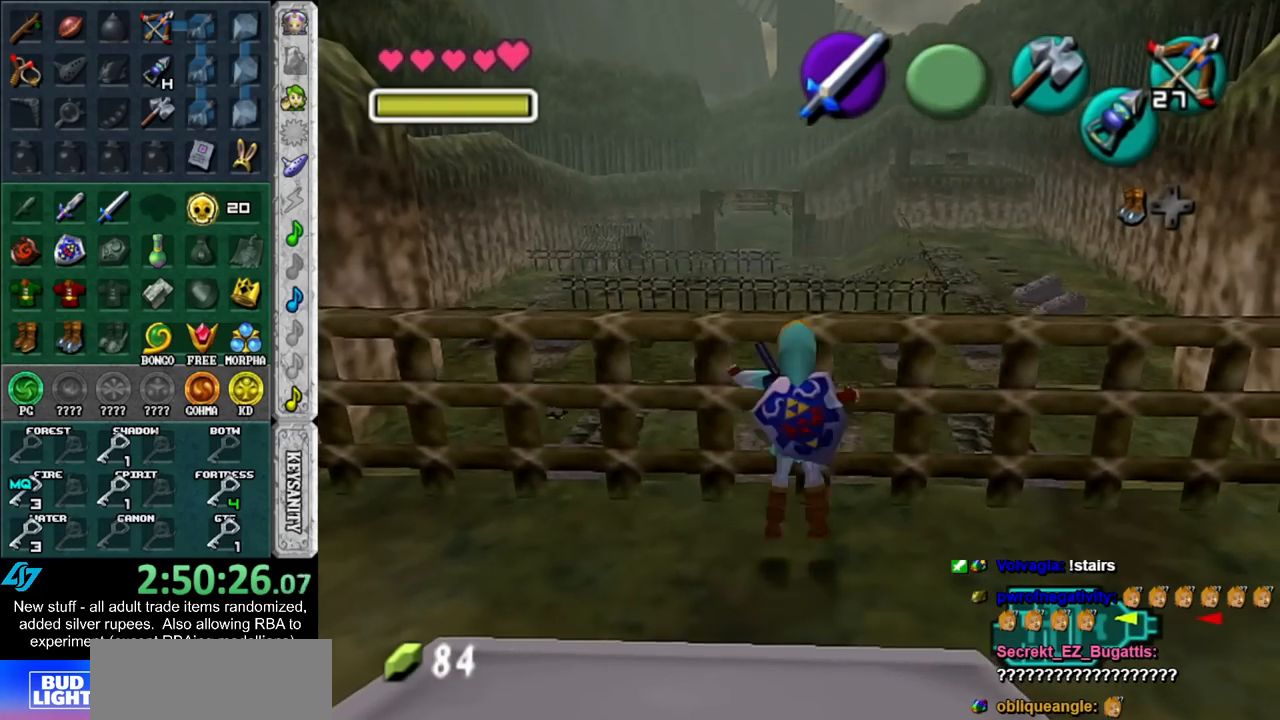
{"buttons": [], "left_stick": "up", "right_stick": "center", "events": []}
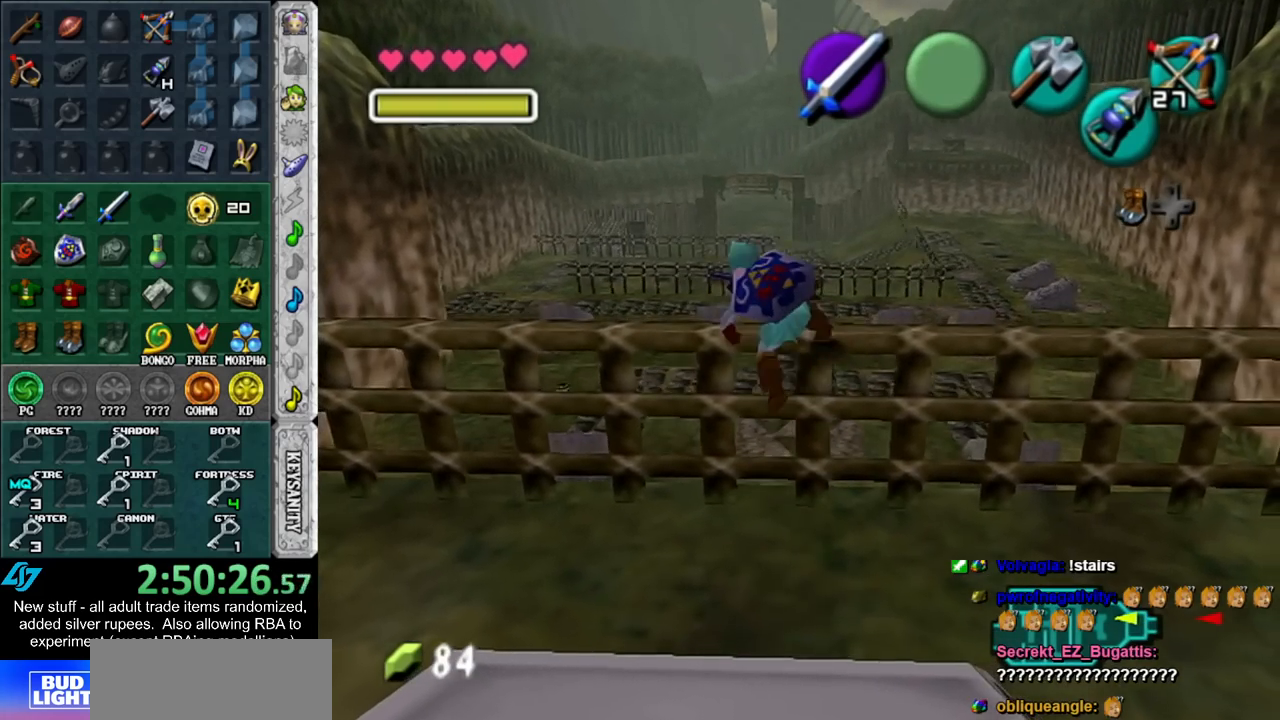
{"buttons": [], "left_stick": "up", "right_stick": "center", "events": []}
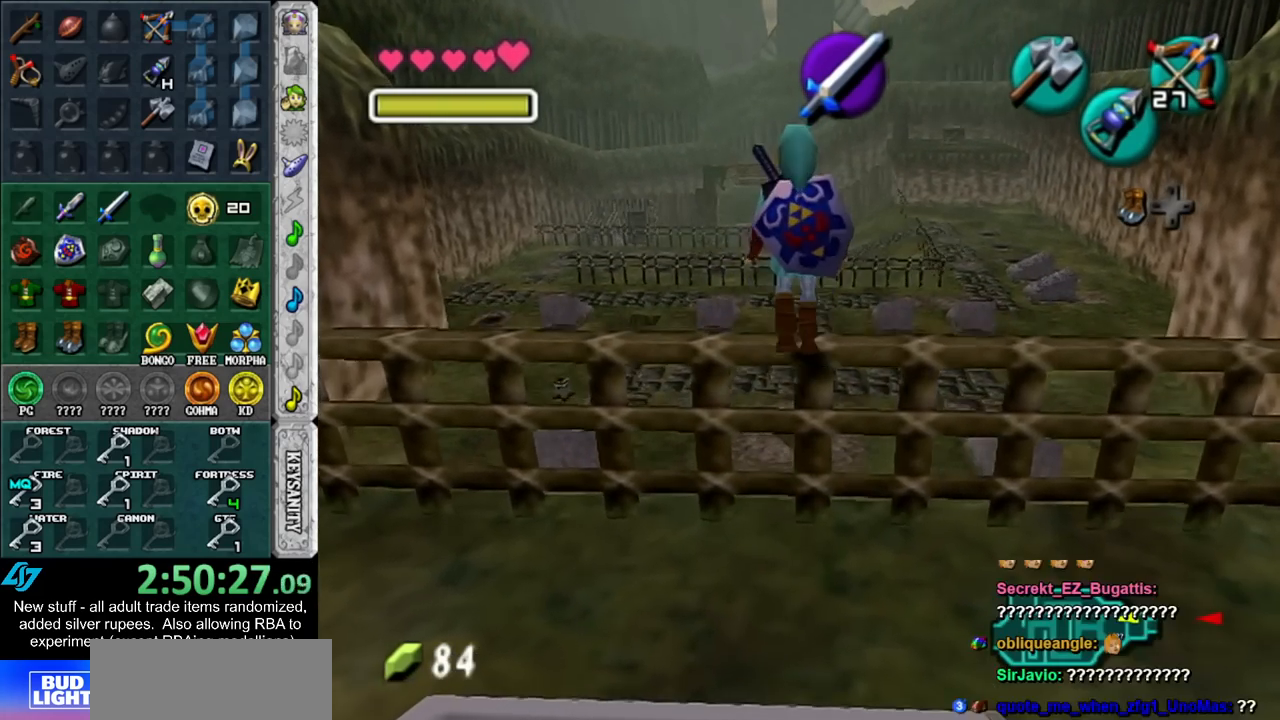
{"buttons": [], "left_stick": "up", "right_stick": "center", "events": []}
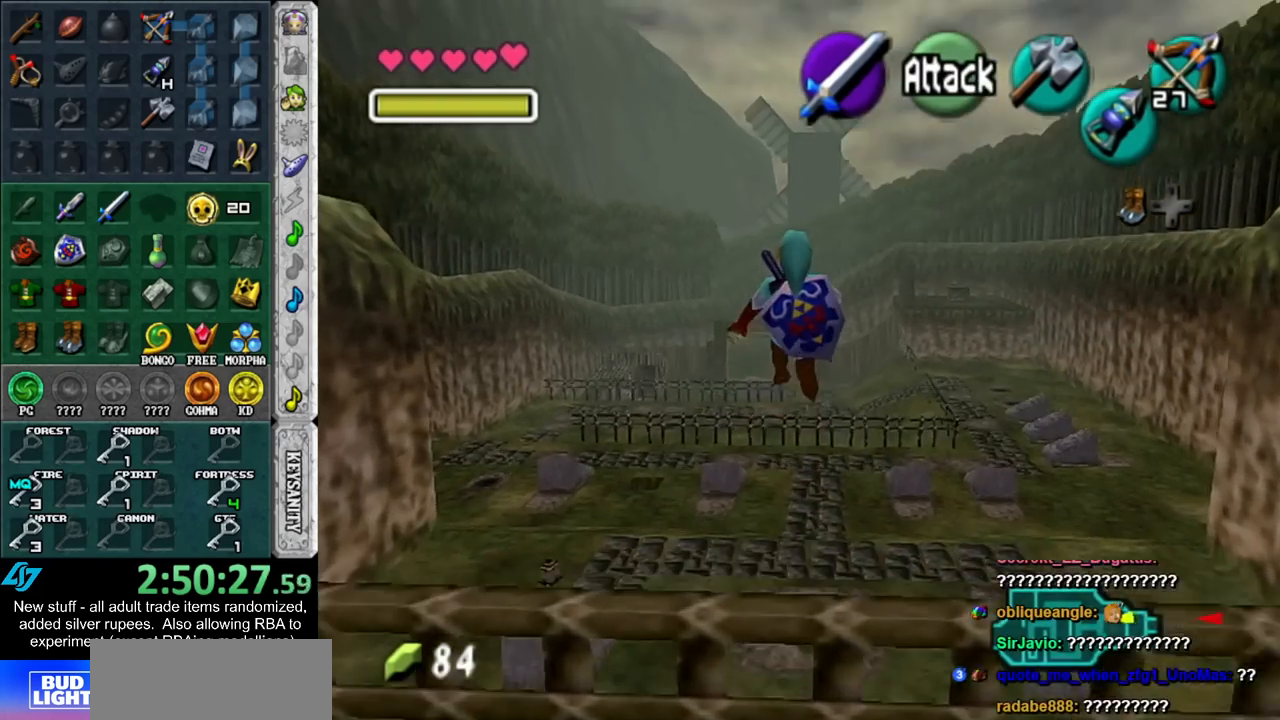
{"buttons": [], "left_stick": "down", "right_stick": "center", "events": [[167, "left_stick", "center"], [367, "left_stick", "down"]]}
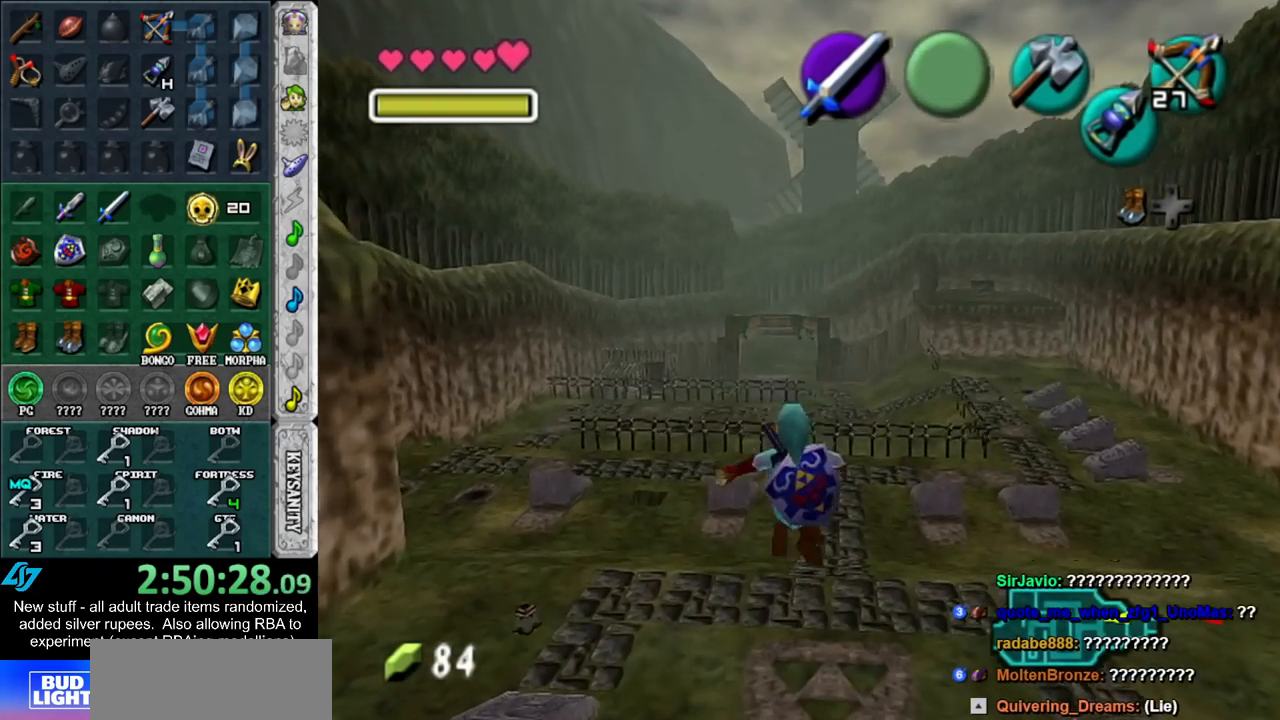
{"buttons": [], "left_stick": "center", "right_stick": "center", "events": [[183, "left_stick", "center"]]}
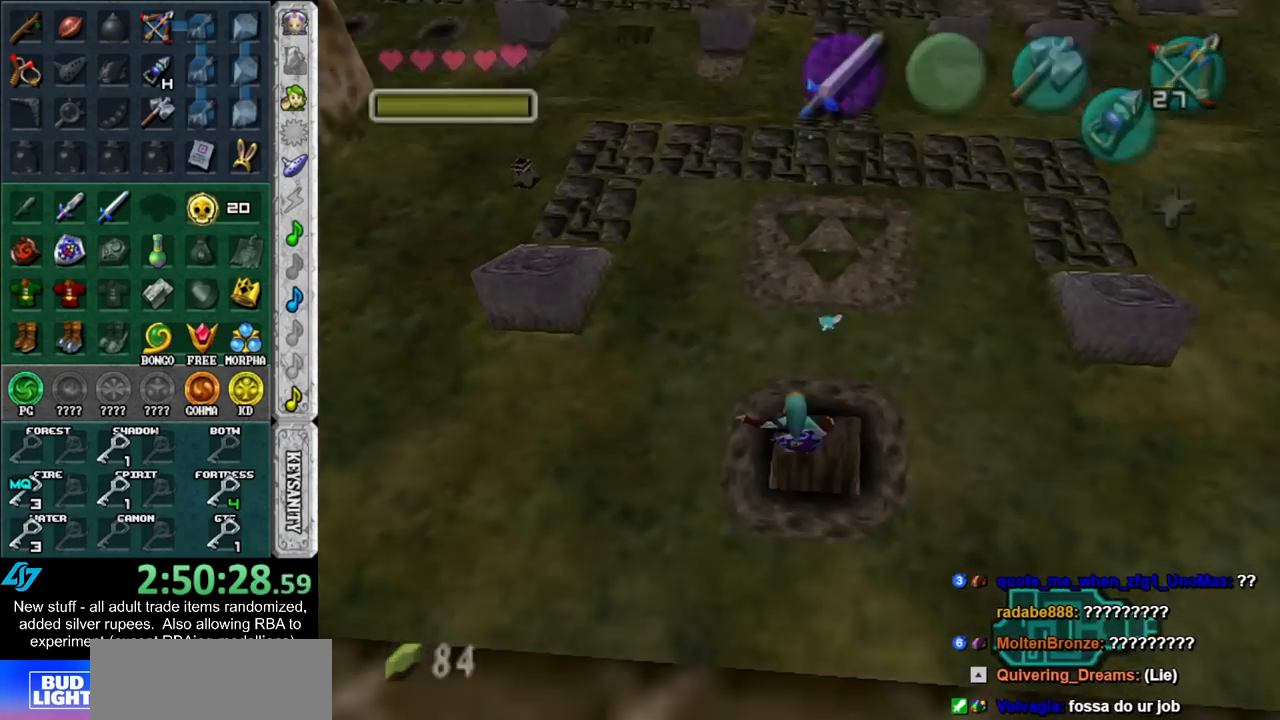
{"buttons": [], "left_stick": "center", "right_stick": "center", "events": []}
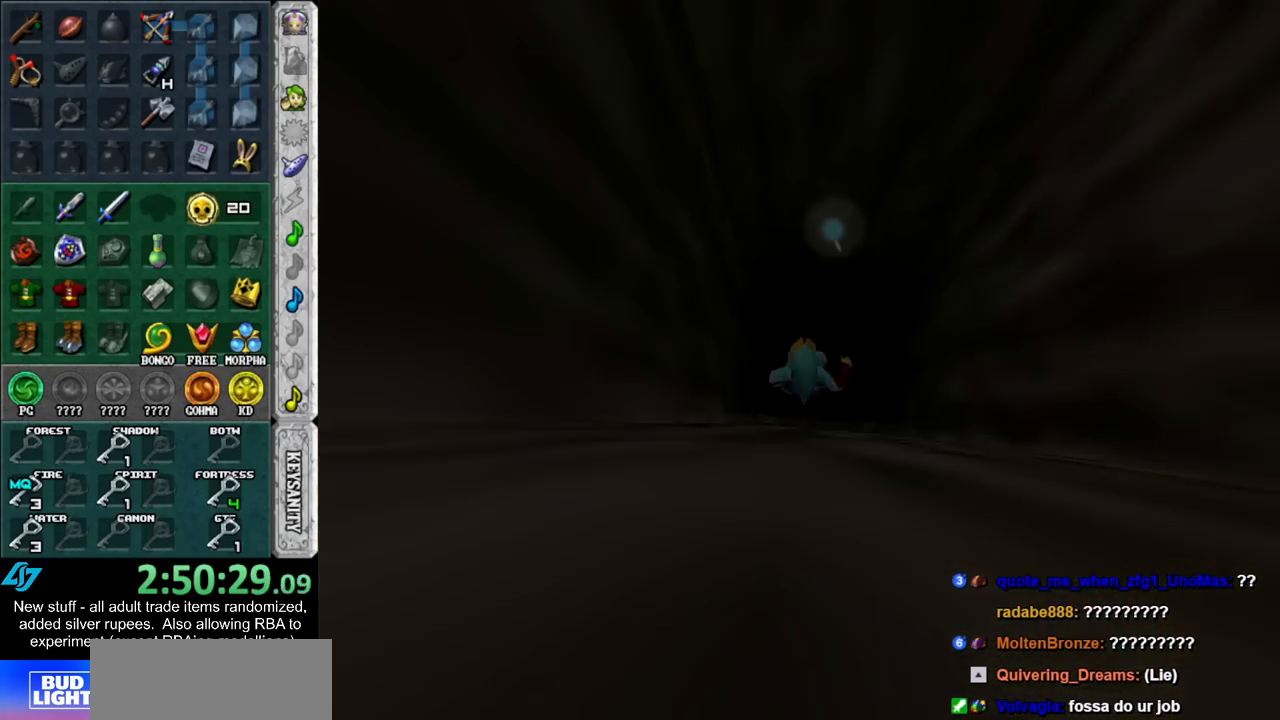
{"buttons": [], "left_stick": "center", "right_stick": "center", "events": []}
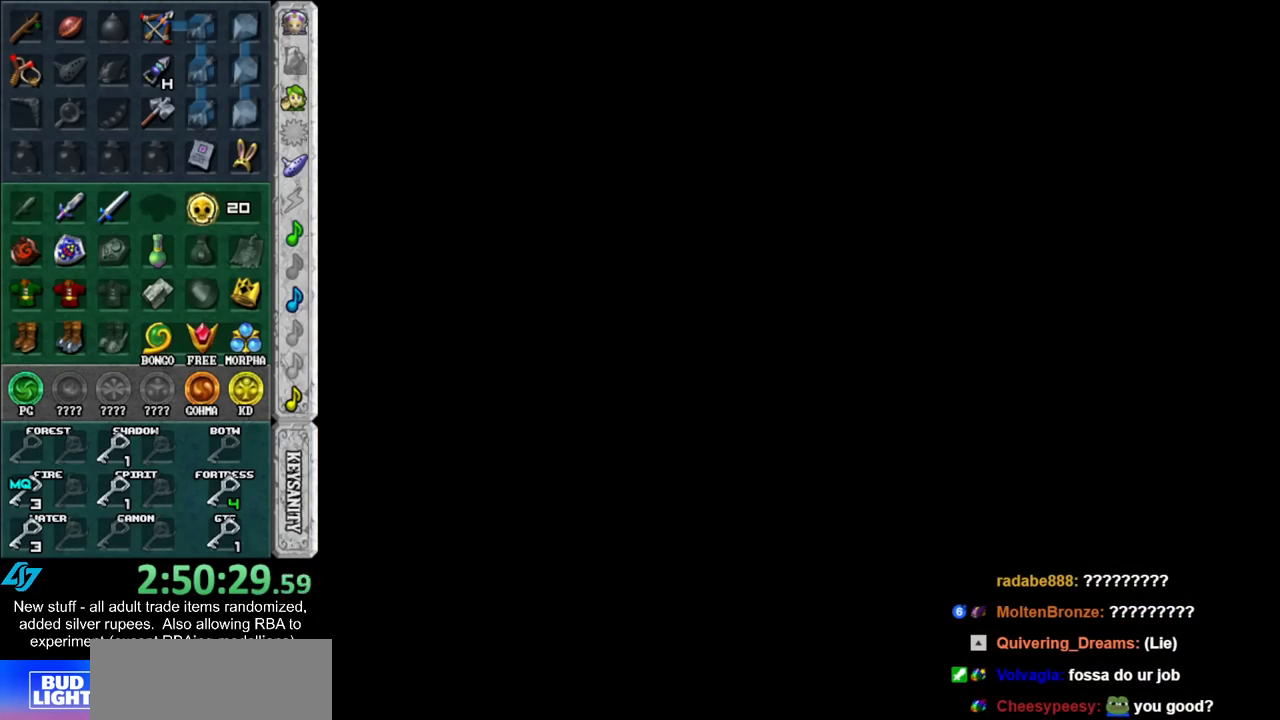
{"buttons": [], "left_stick": "up", "right_stick": "center", "events": [[167, "left_stick", "up"]]}
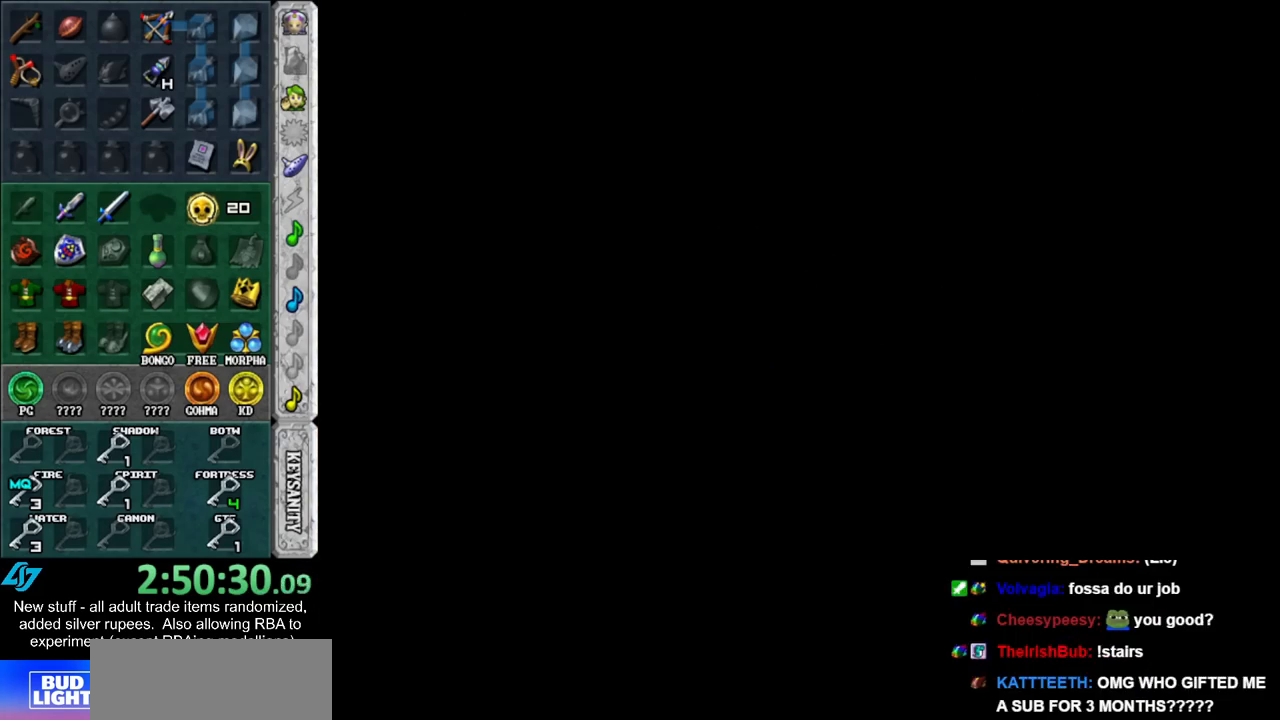
{"buttons": [], "left_stick": "up", "right_stick": "center", "events": []}
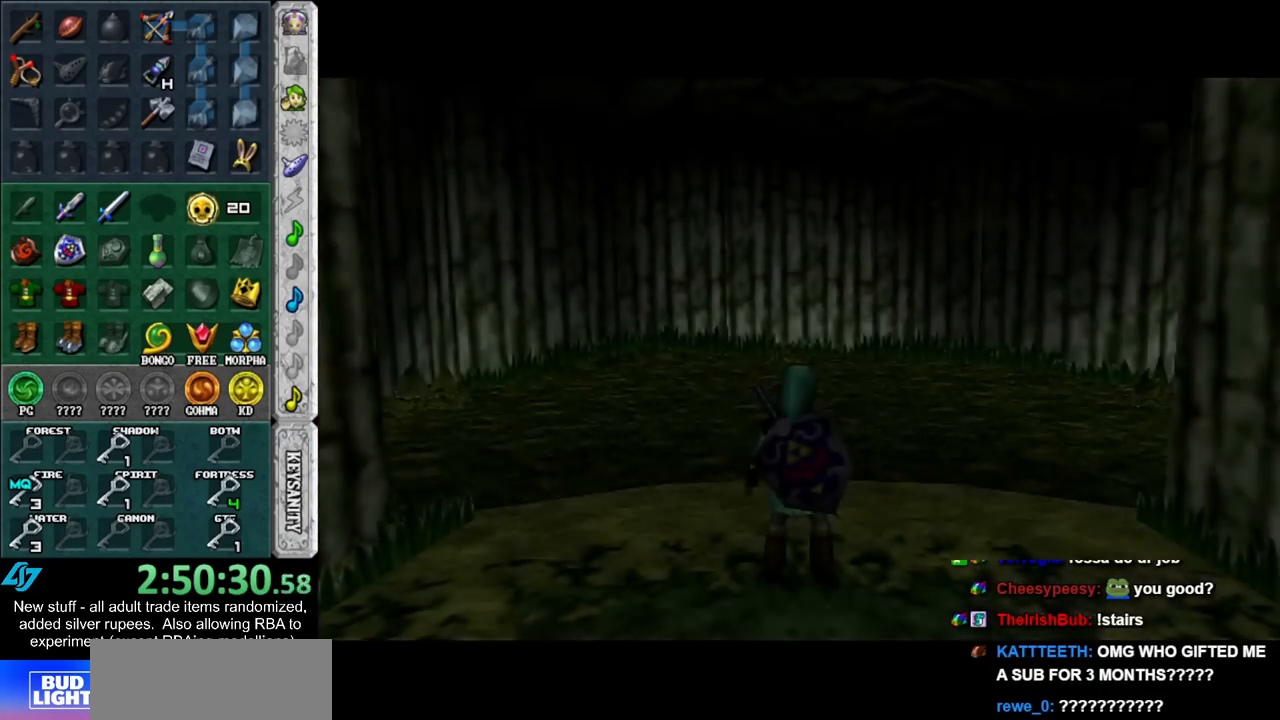
{"buttons": [], "left_stick": "up", "right_stick": "center", "events": []}
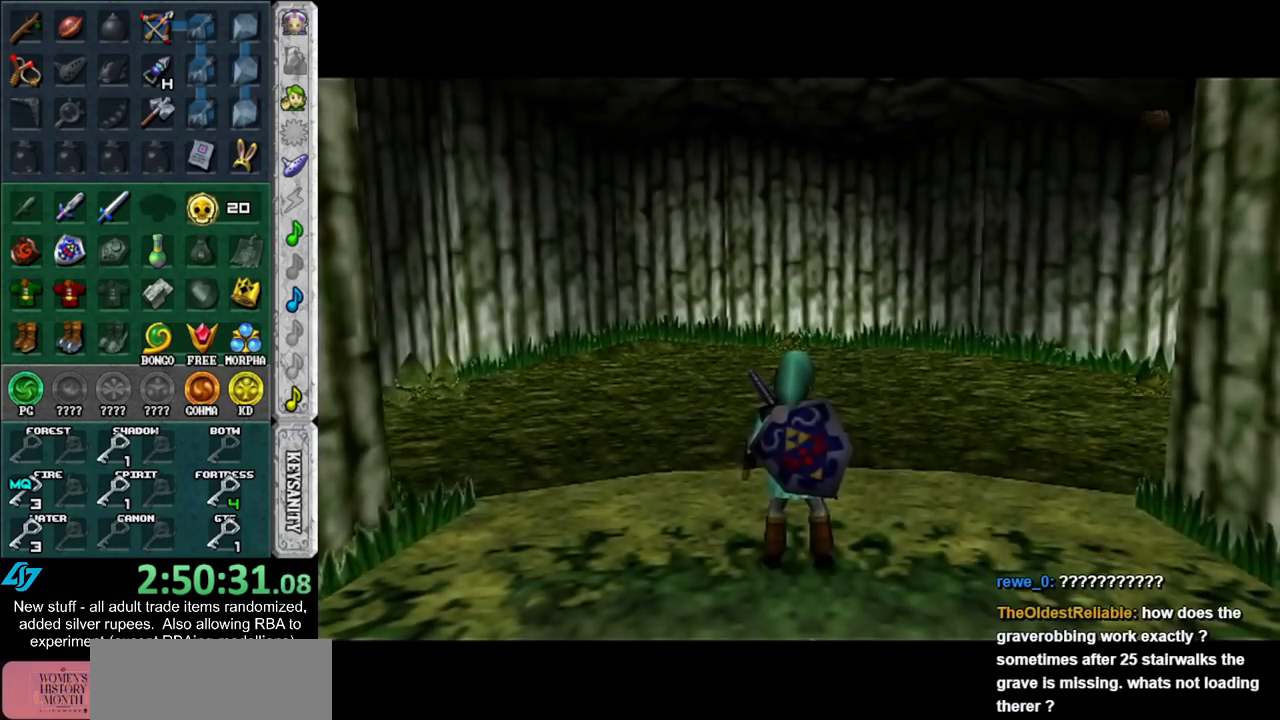
{"buttons": [], "left_stick": "up", "right_stick": "center", "events": [[333, "Y", "down"], [433, "Y", "up"]]}